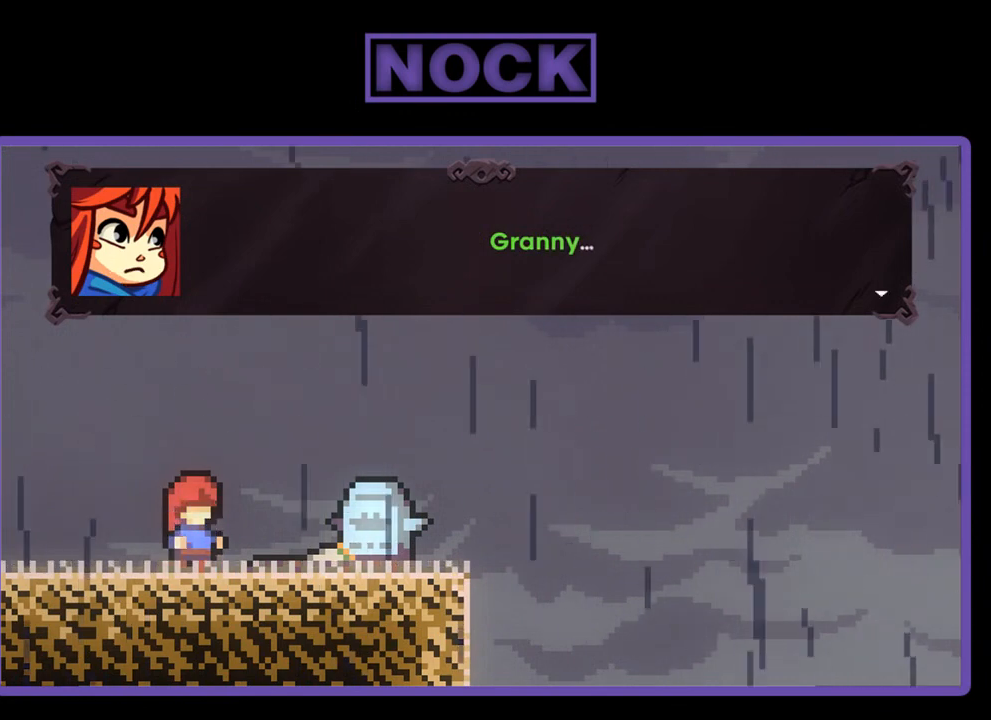
Gameplay with a controller (PlayStation layout); each line is a JSON object with the inputs held at the frame after it. "events" lists button and stick changes between this image and that frame as [ms after this image, input, new state], when the widget could be followed in between. Not read: left_stick.
{"buttons": ["CROSS"], "right_stick": "center", "events": [[467, "CROSS", "down"]]}
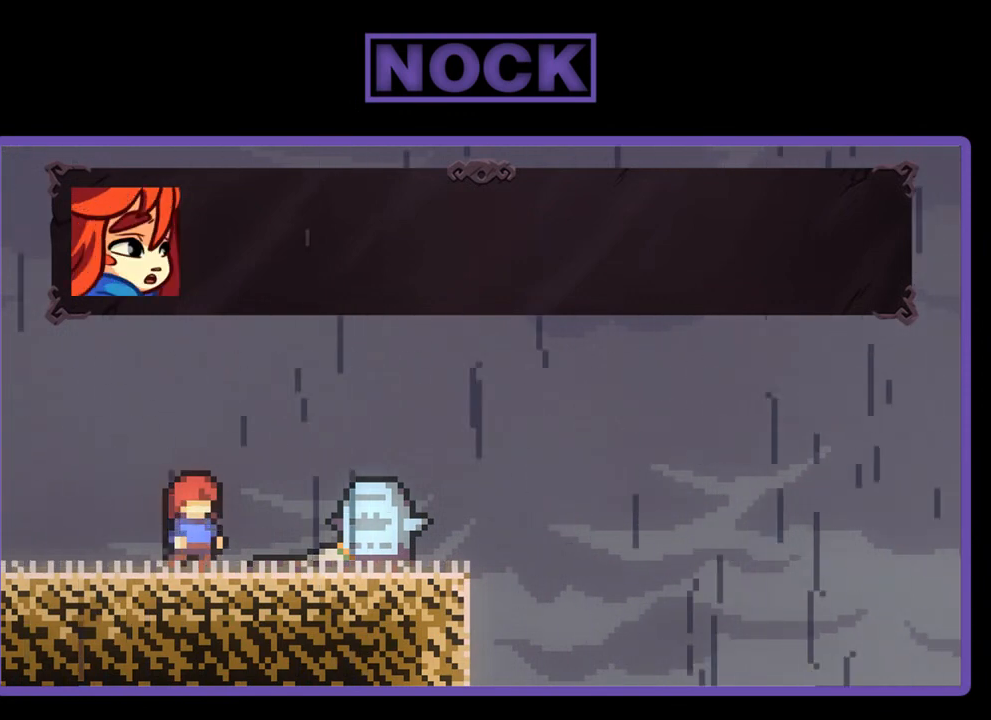
{"buttons": [], "right_stick": "center", "events": [[67, "CROSS", "up"]]}
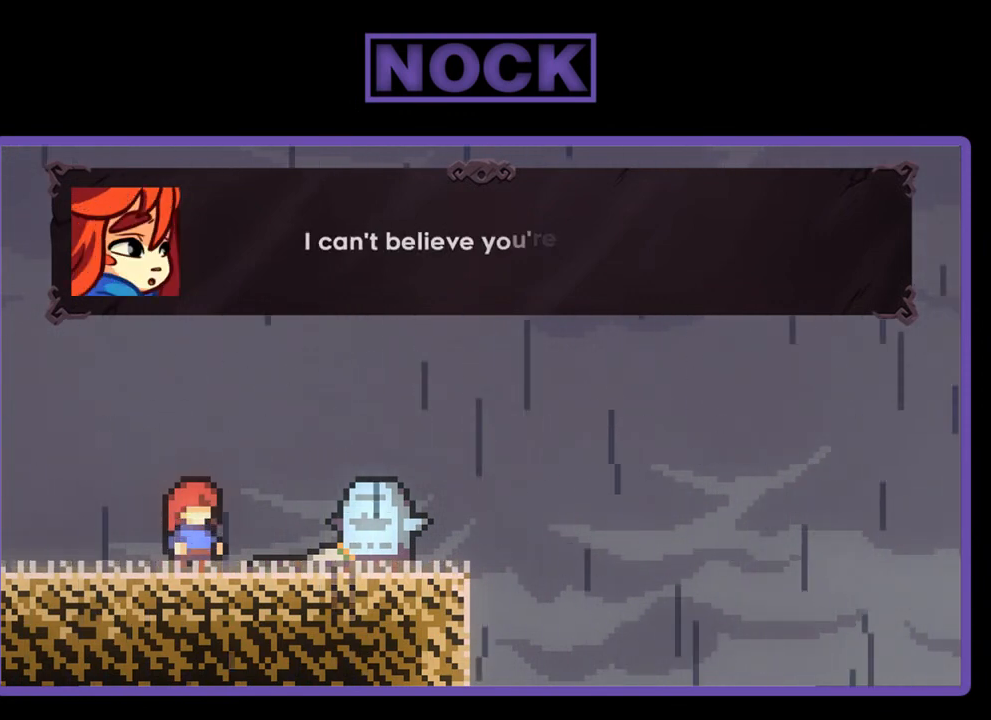
{"buttons": [], "right_stick": "center", "events": []}
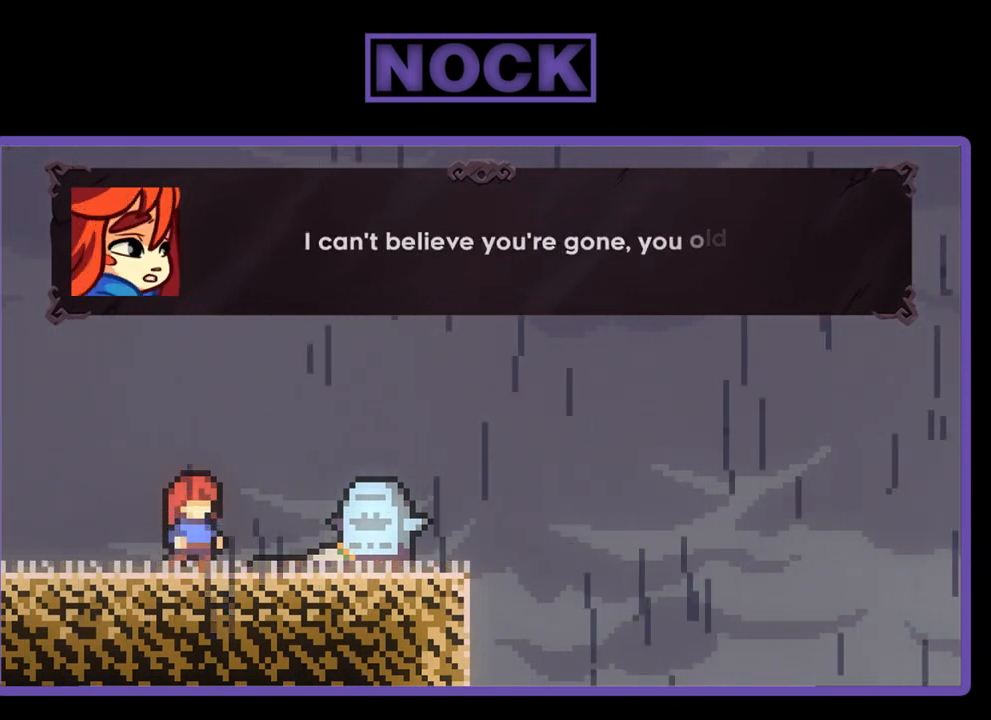
{"buttons": [], "right_stick": "center", "events": []}
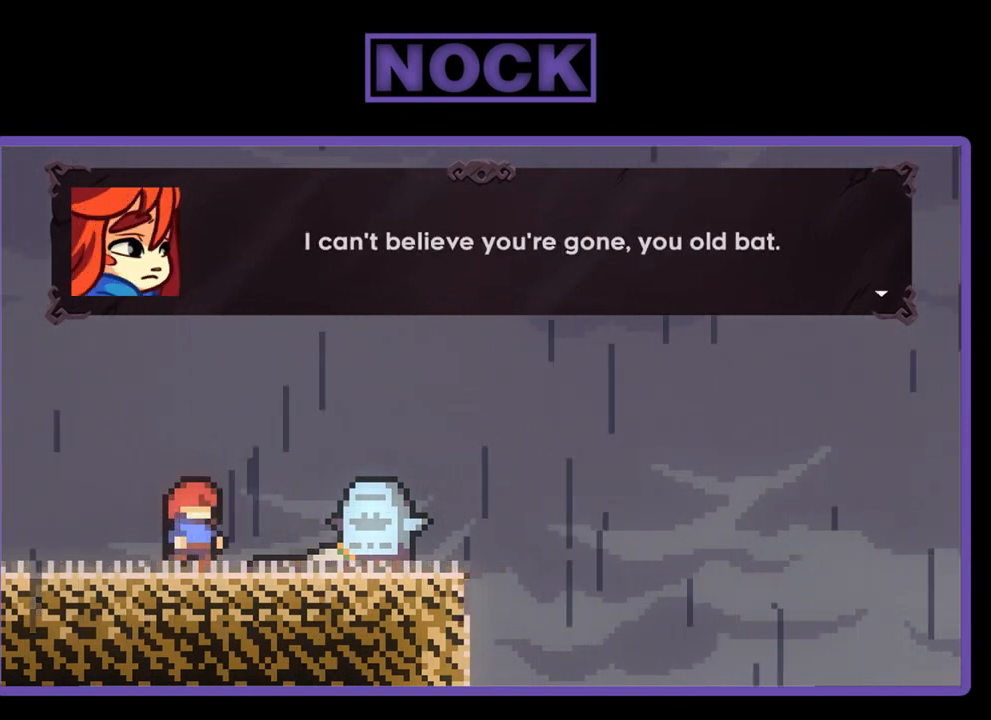
{"buttons": [], "right_stick": "center", "events": []}
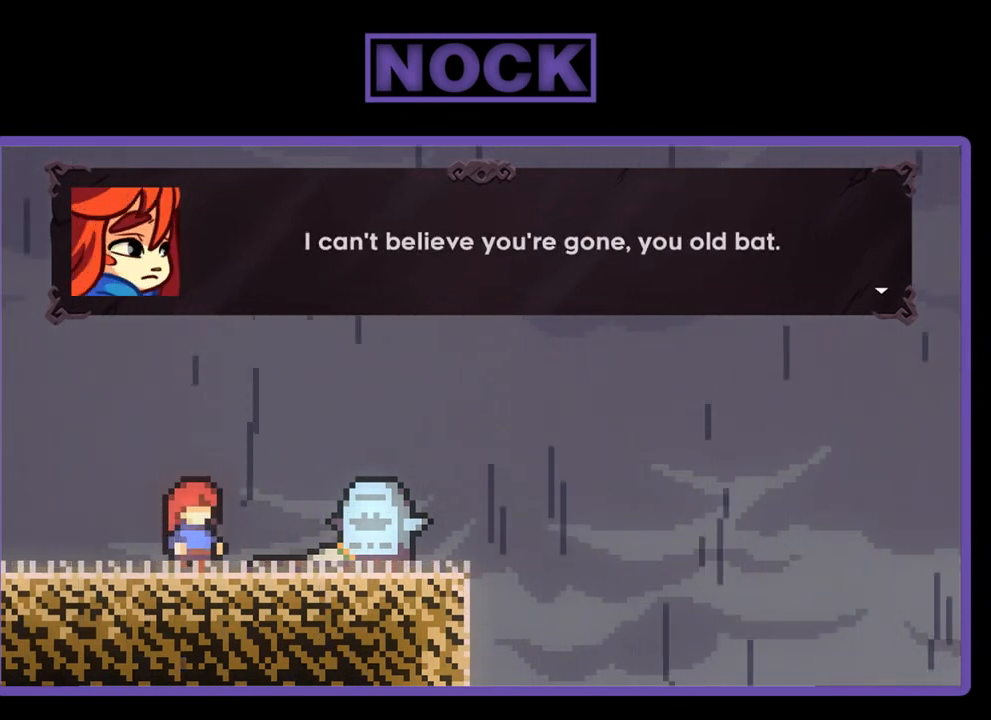
{"buttons": [], "right_stick": "center", "events": [[467, "CROSS", "down"], [500, "CROSS", "up"]]}
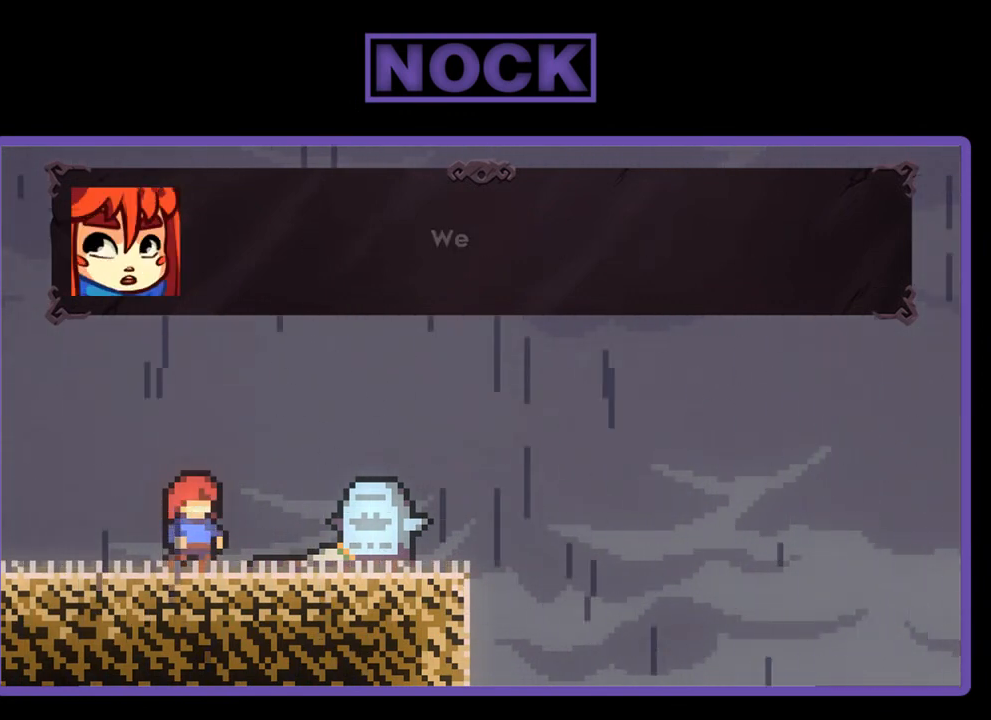
{"buttons": [], "right_stick": "center", "events": []}
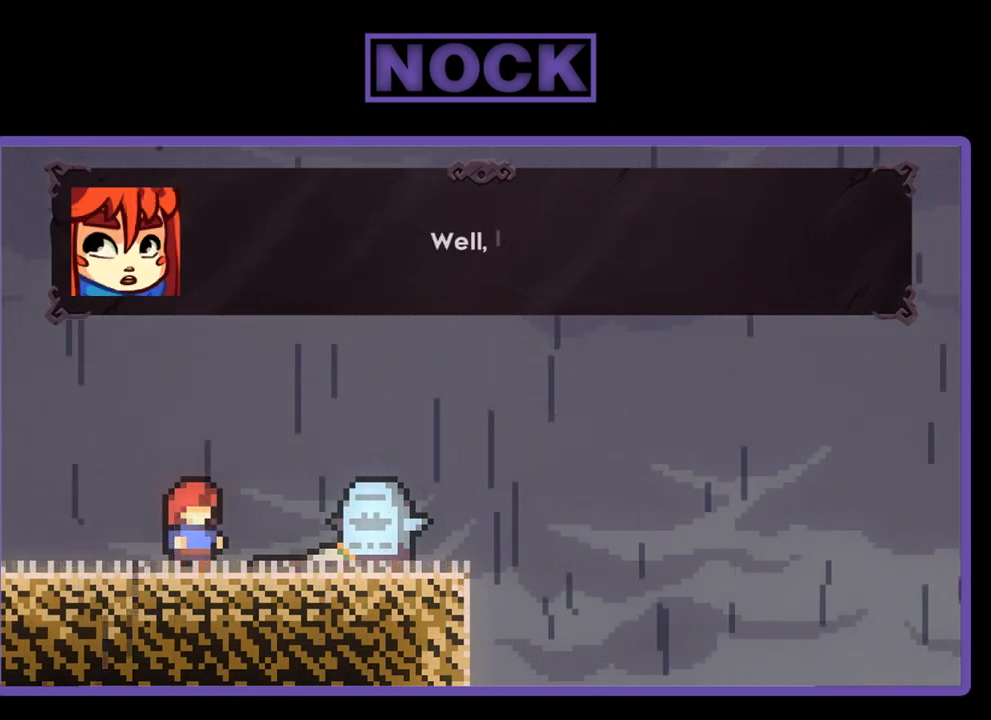
{"buttons": [], "right_stick": "center", "events": []}
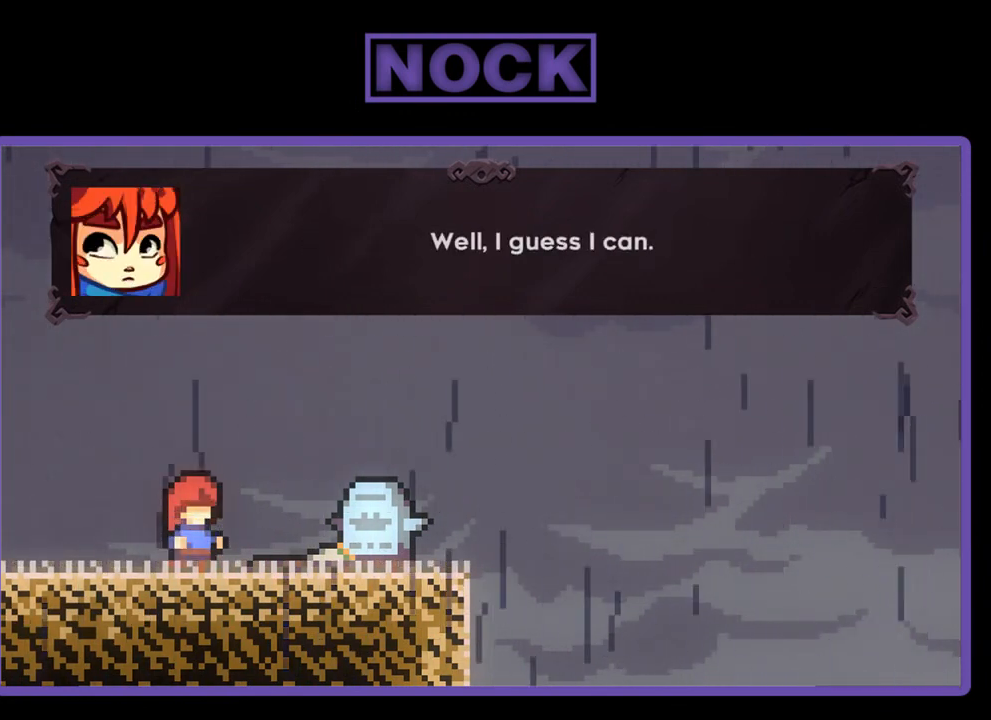
{"buttons": [], "right_stick": "center", "events": []}
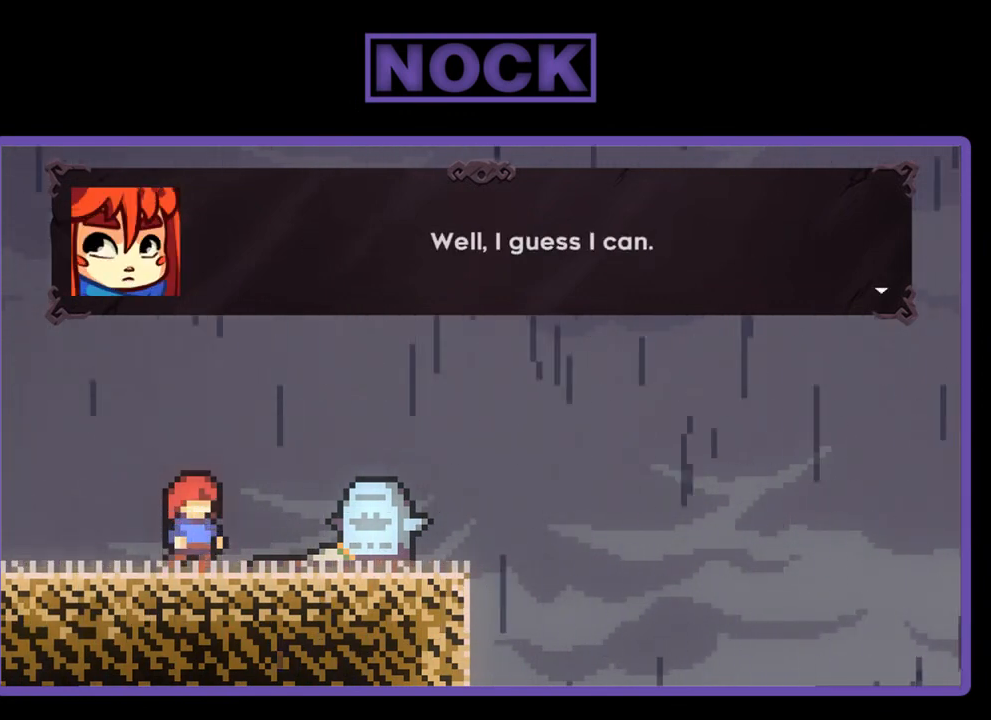
{"buttons": [], "right_stick": "center", "events": [[100, "CROSS", "down"], [133, "CROSS", "up"]]}
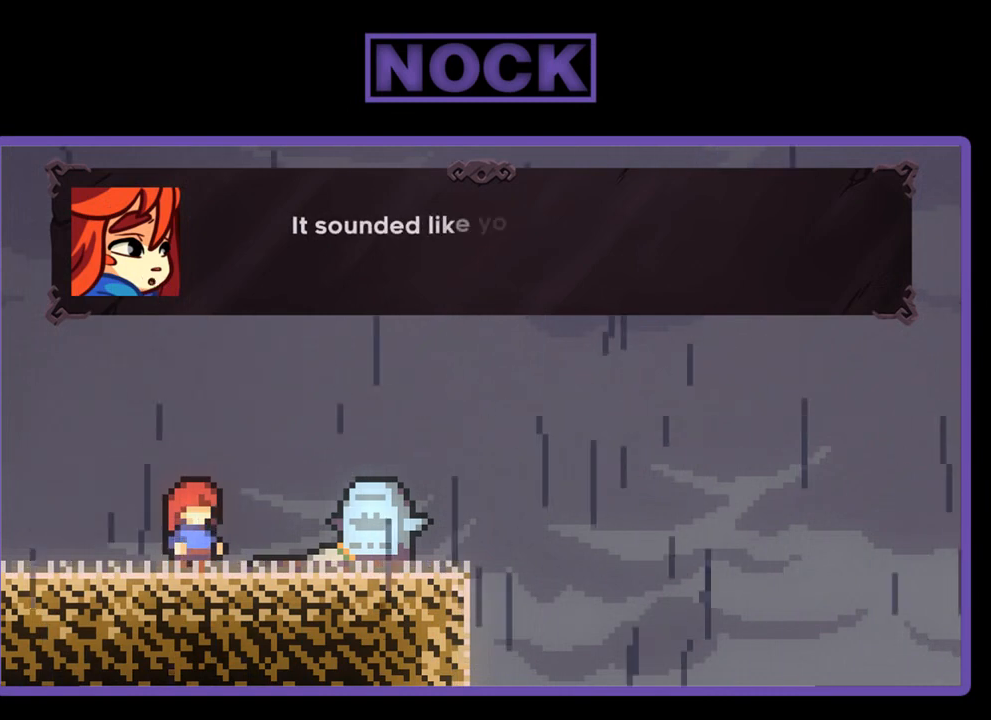
{"buttons": [], "right_stick": "center", "events": []}
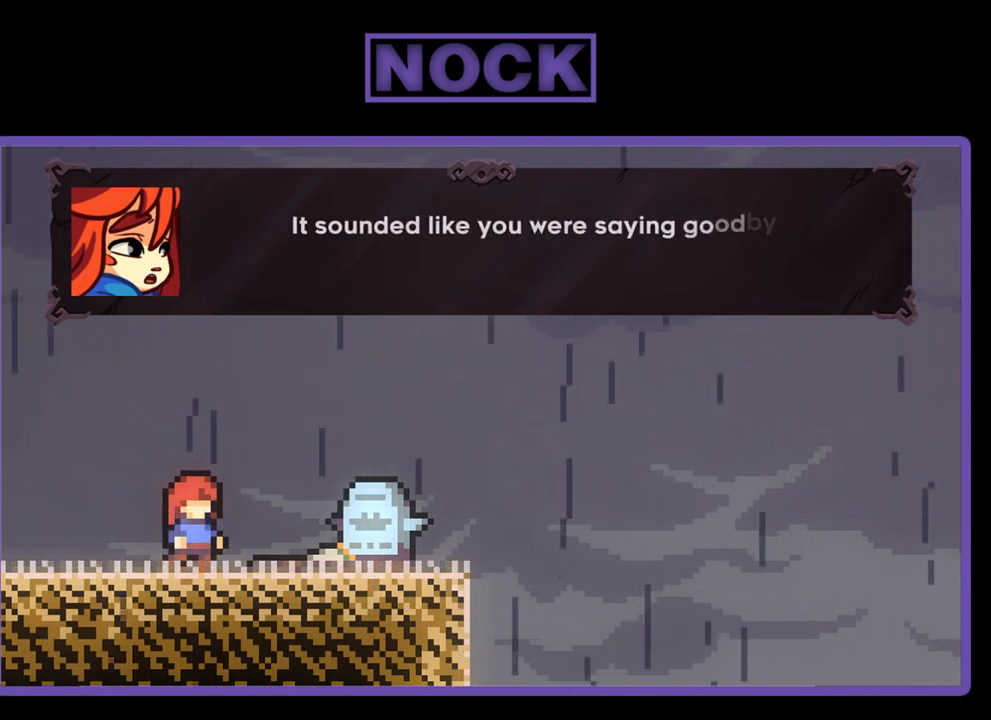
{"buttons": [], "right_stick": "center", "events": []}
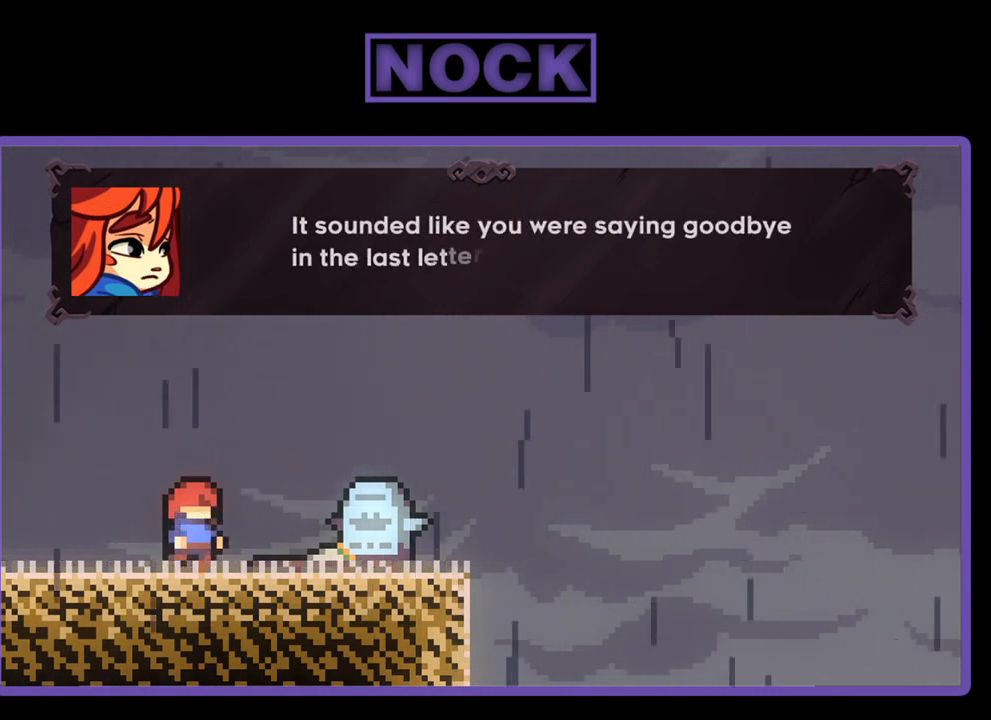
{"buttons": [], "right_stick": "center", "events": []}
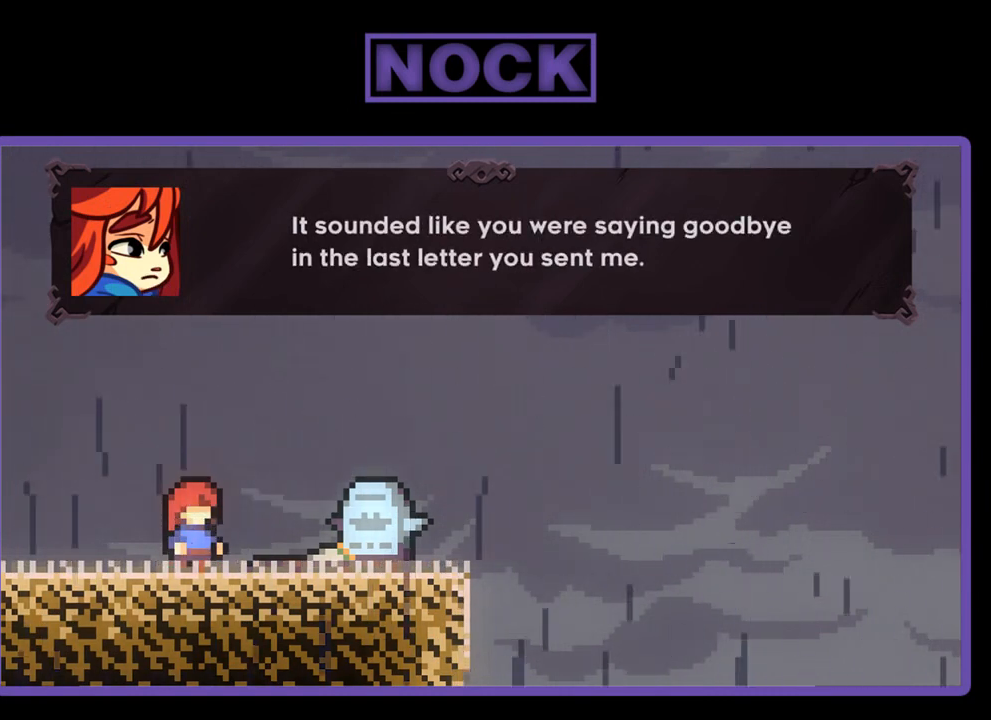
{"buttons": [], "right_stick": "center", "events": []}
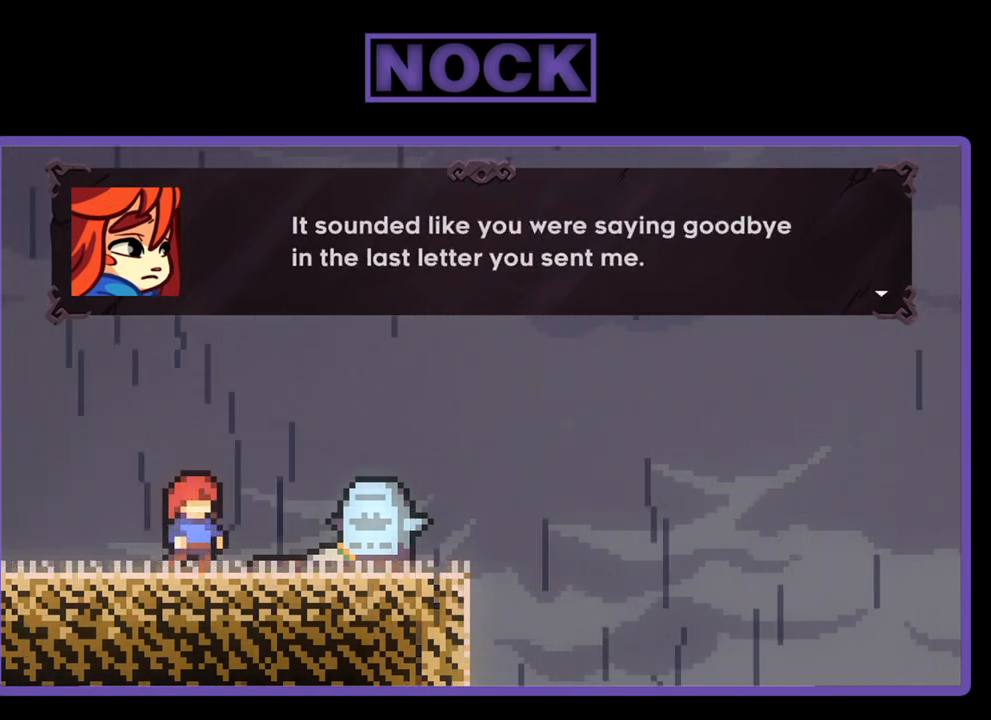
{"buttons": [], "right_stick": "center", "events": []}
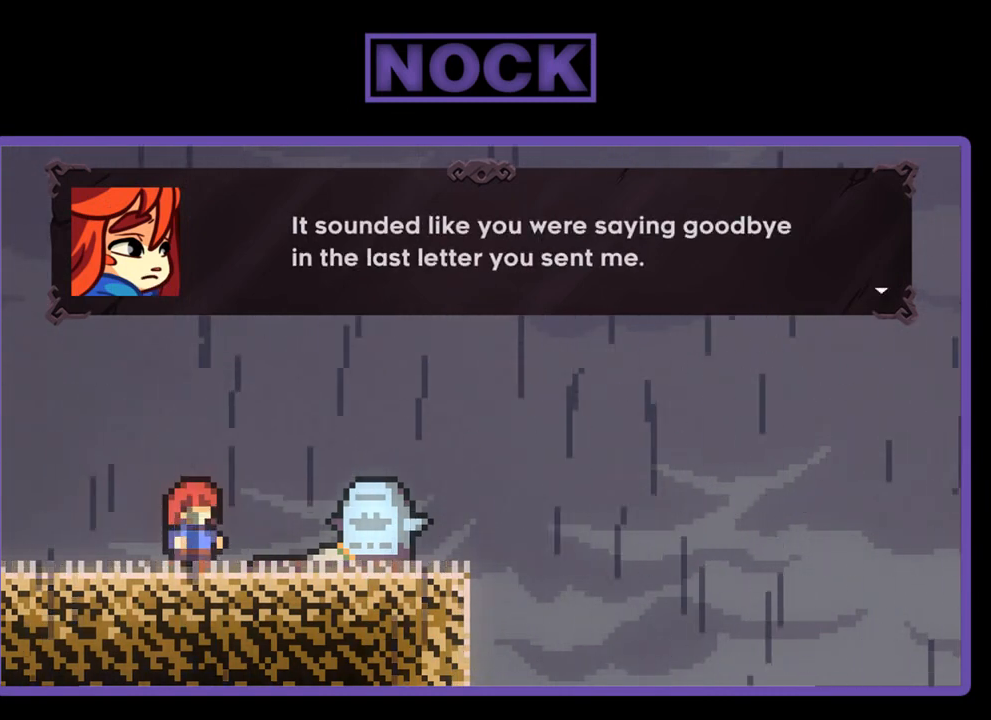
{"buttons": [], "right_stick": "center", "events": [[133, "CROSS", "down"], [200, "CROSS", "up"]]}
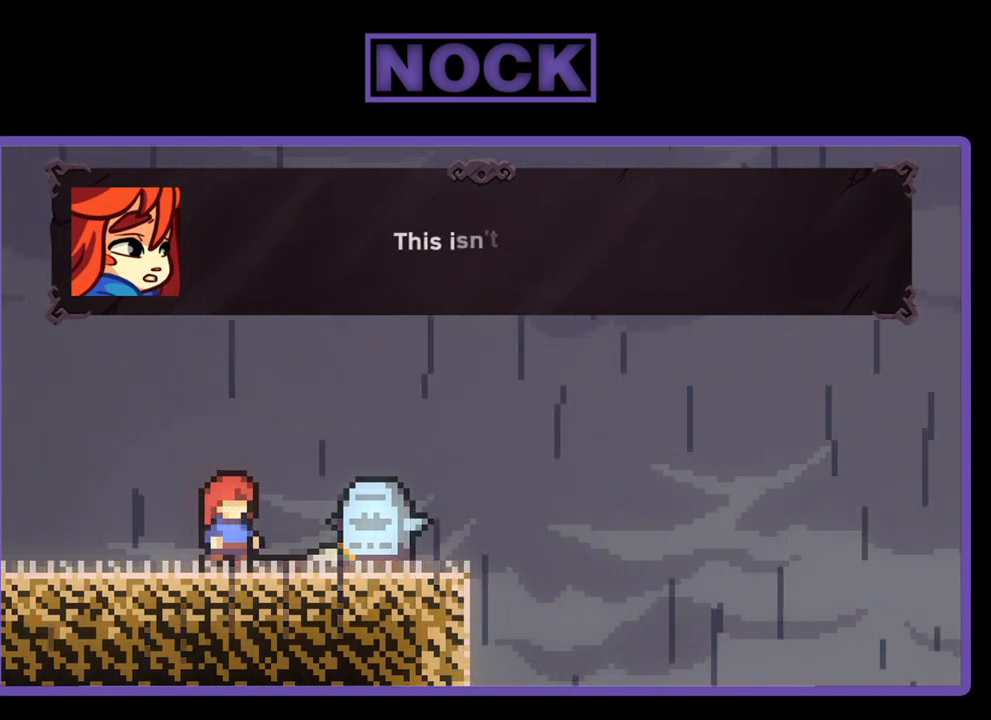
{"buttons": [], "right_stick": "center", "events": []}
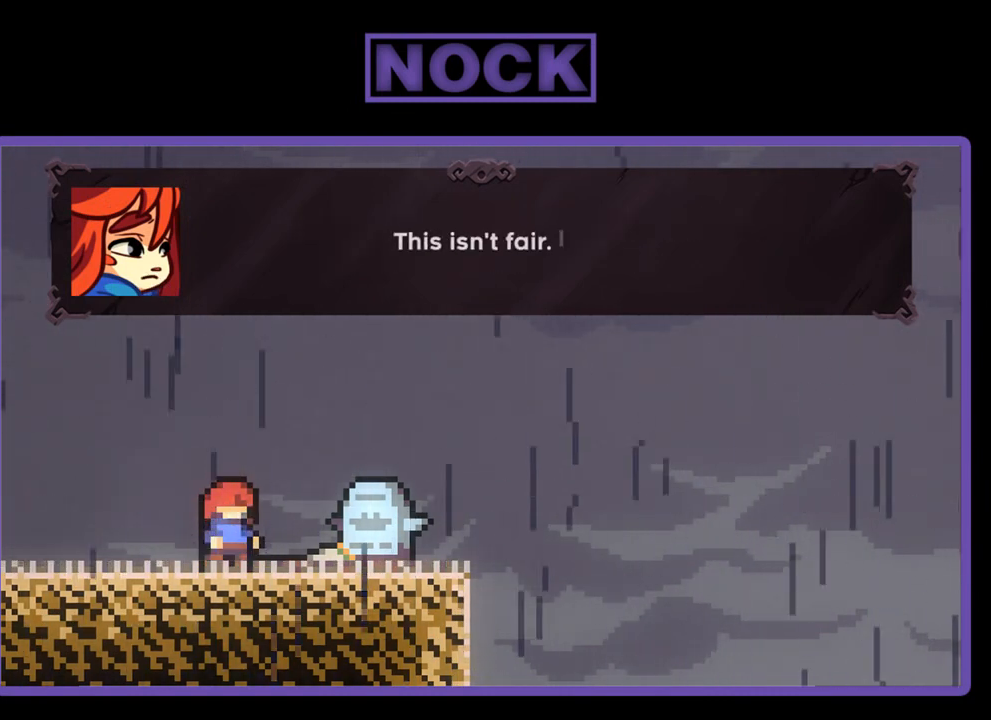
{"buttons": [], "right_stick": "center", "events": []}
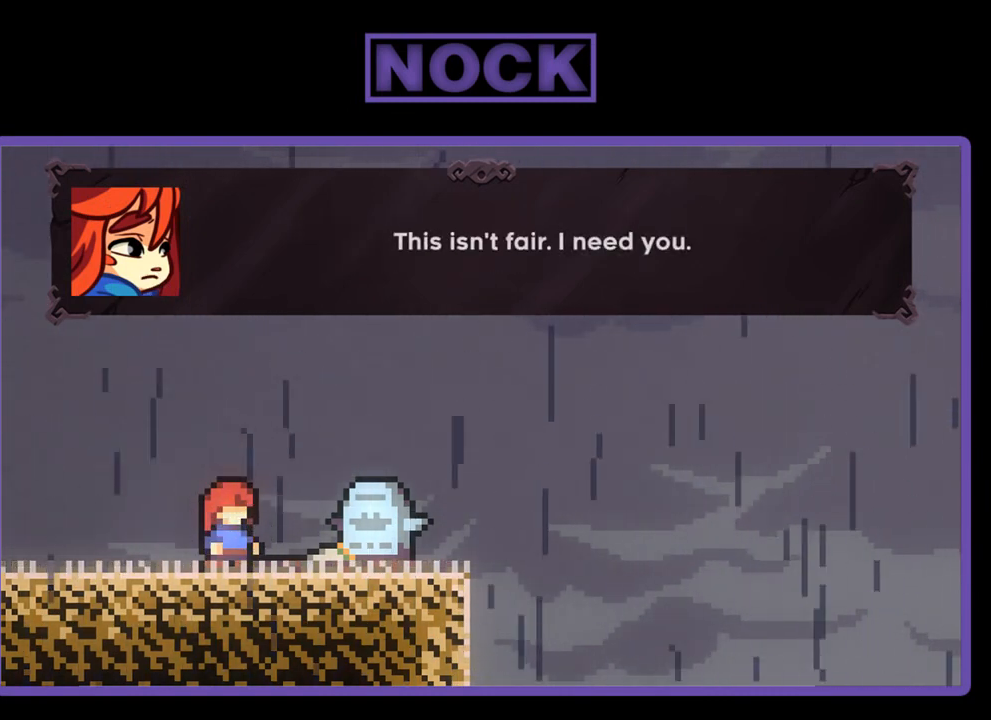
{"buttons": [], "right_stick": "center", "events": []}
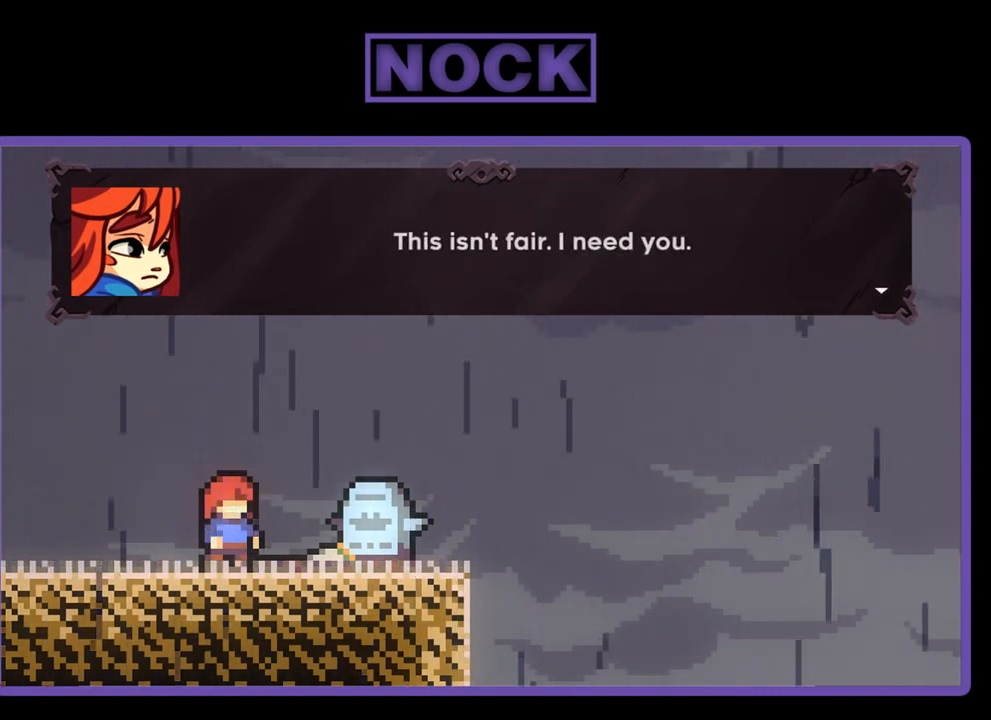
{"buttons": [], "right_stick": "center", "events": [[333, "CROSS", "down"], [433, "CROSS", "up"]]}
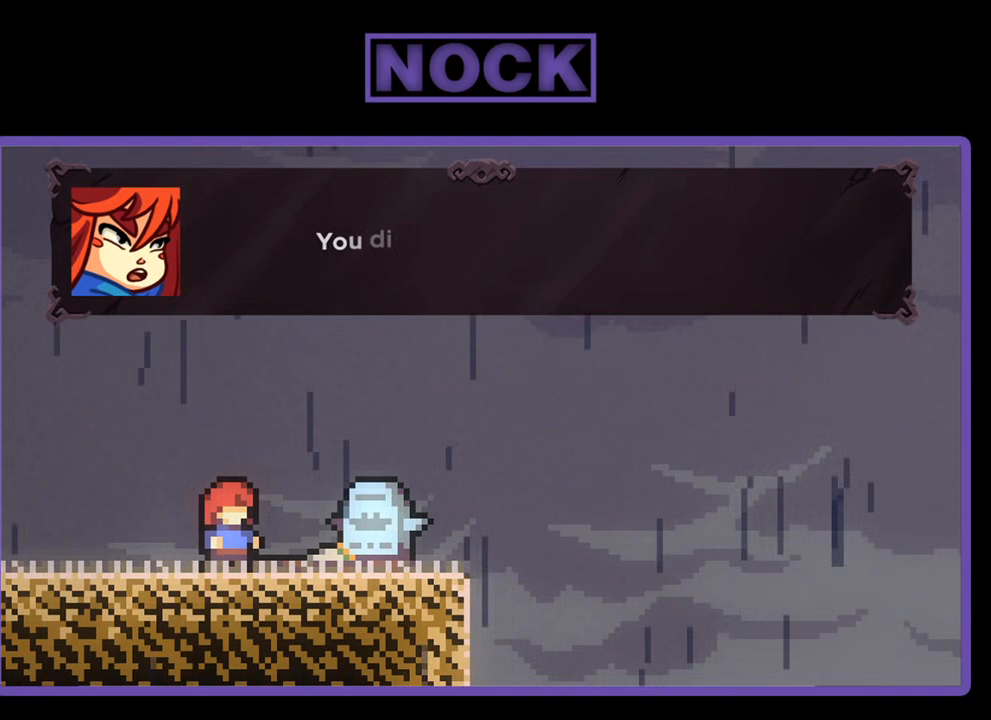
{"buttons": [], "right_stick": "center", "events": []}
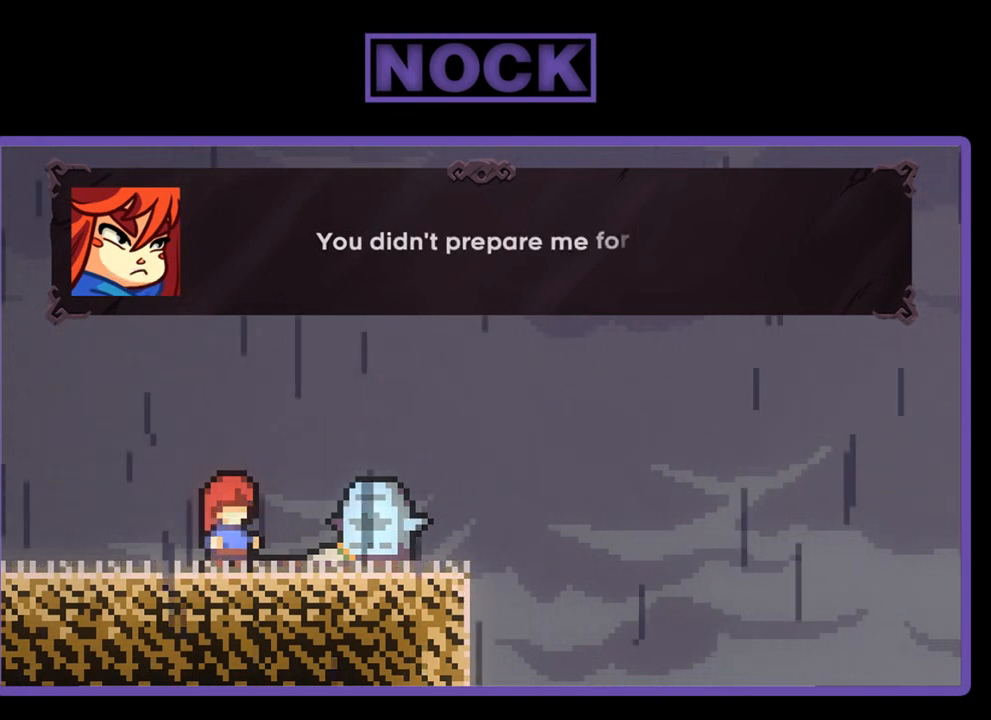
{"buttons": [], "right_stick": "center", "events": []}
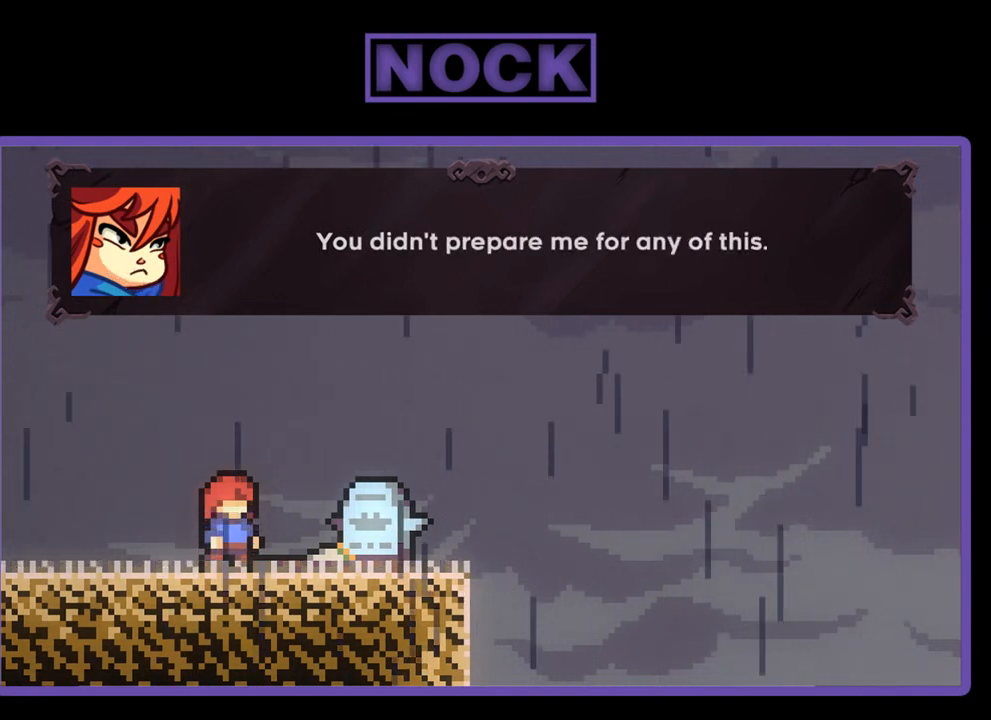
{"buttons": [], "right_stick": "center", "events": []}
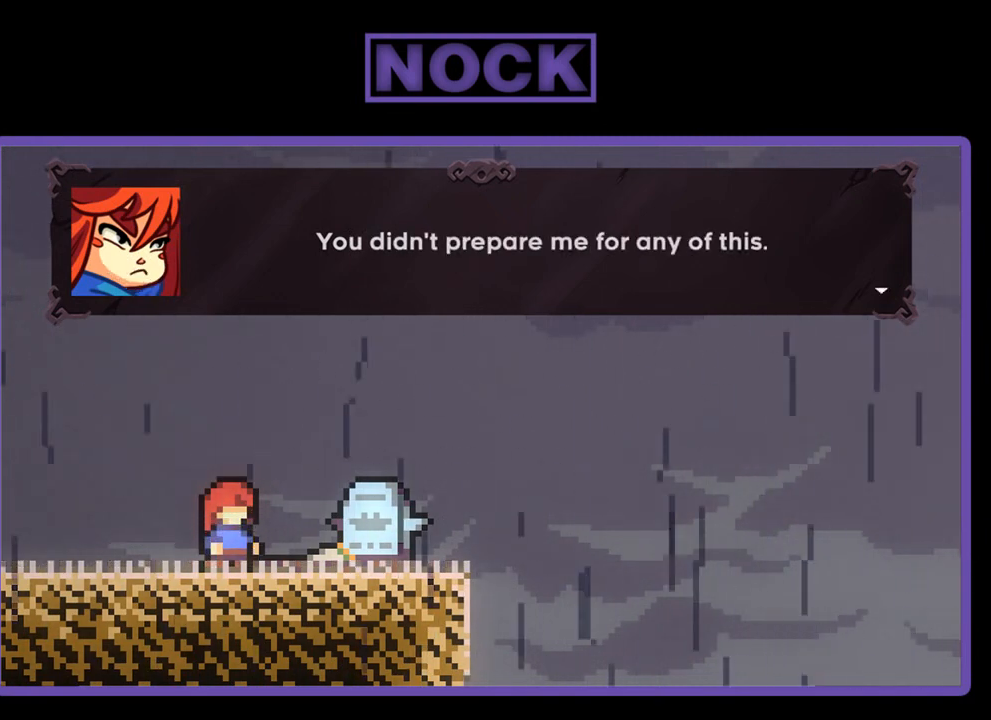
{"buttons": [], "right_stick": "center", "events": [[367, "CROSS", "down"], [467, "CROSS", "up"]]}